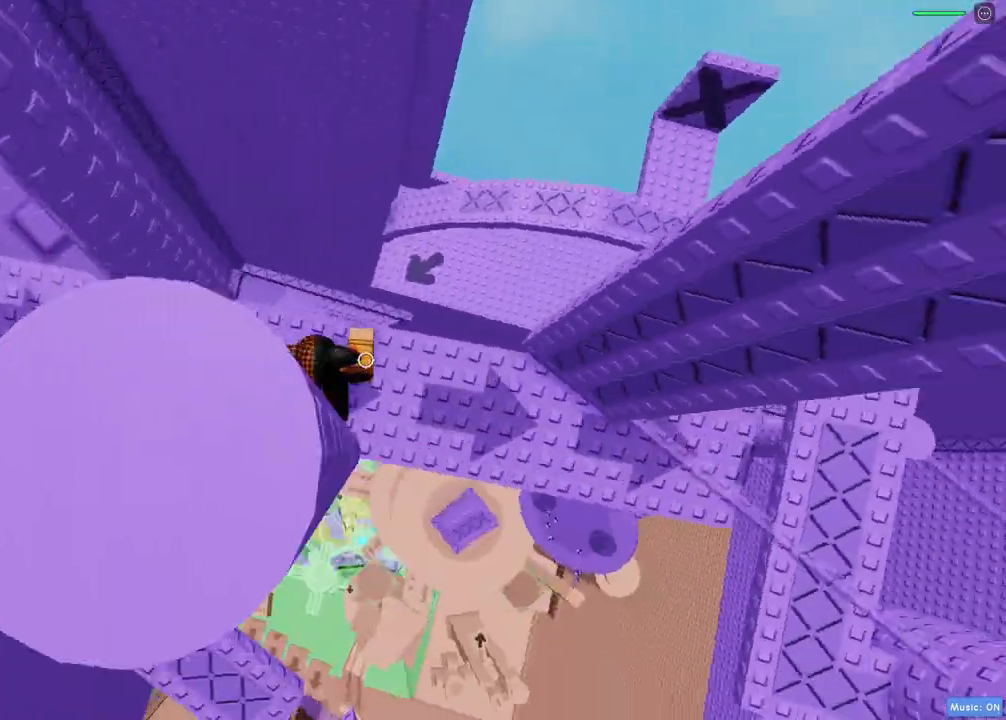
Gameplay with keyboard; each line is a JSON object with the keys held at the frame after it. "events" lists presses ("down") and releases ("up") of "a", "ctrl", "d", "e", "f", "s", "shift", "space", "tab" and "w" between this image and that frame as [ms after this image, input, new state], when the widget could be followed in between. No other keys are recorded. Mouse input is not recorded. Not read: q r.
{"keys": ["d"], "events": []}
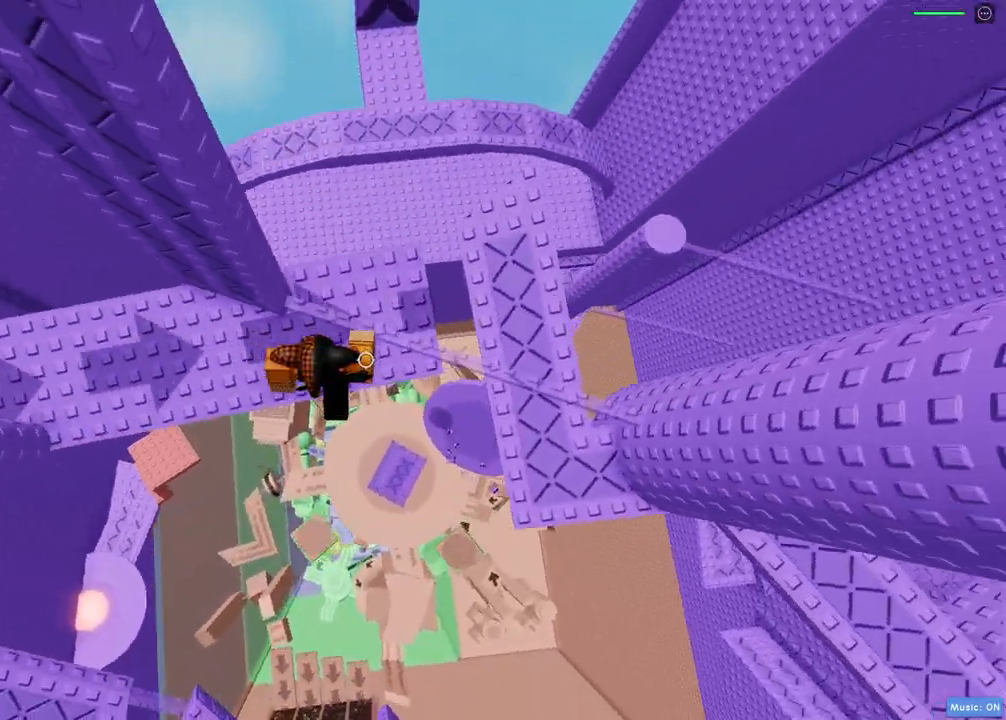
{"keys": ["d"], "events": [[17, "space", "down"], [233, "space", "up"]]}
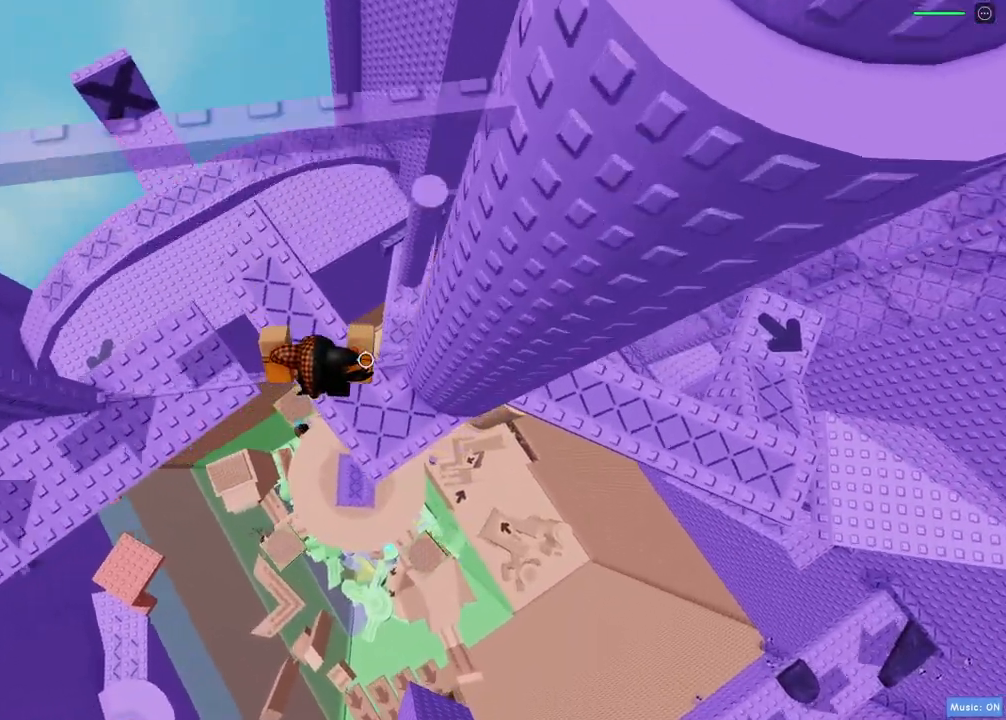
{"keys": ["d", "space"], "events": [[300, "space", "down"]]}
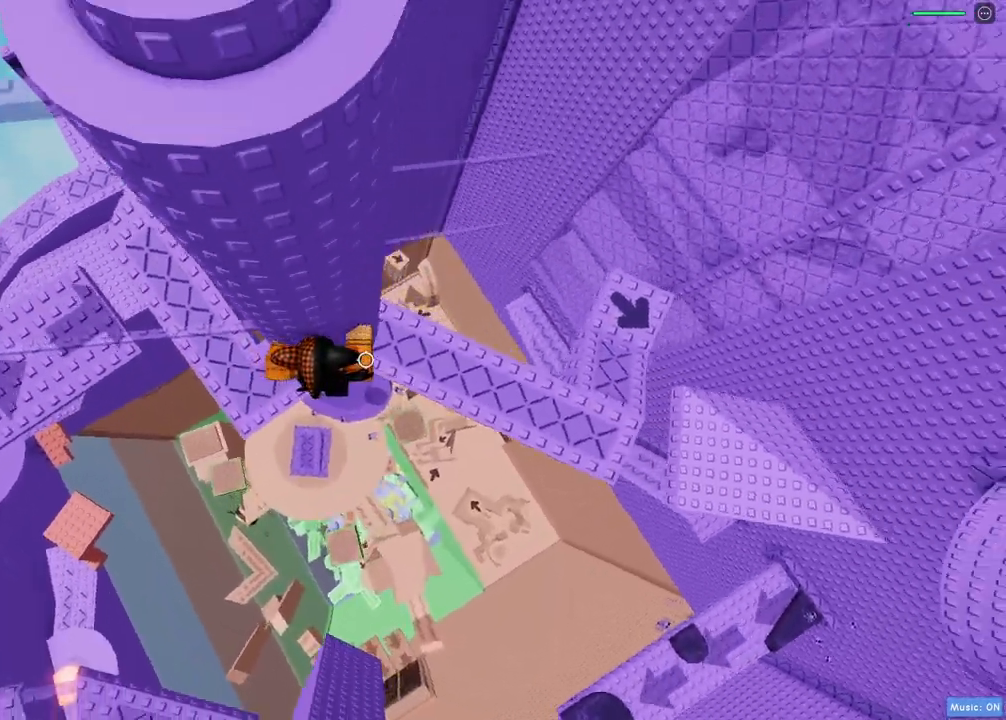
{"keys": ["d", "space"], "events": [[17, "space", "up"], [367, "shift", "down"], [433, "space", "down"], [500, "shift", "up"]]}
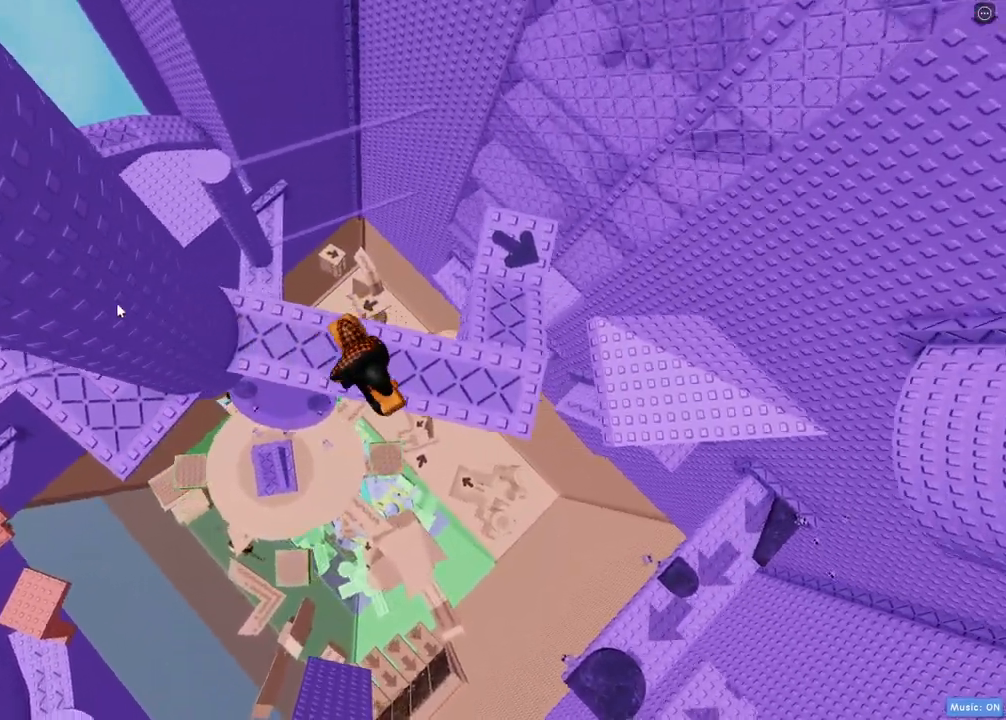
{"keys": ["w"], "events": [[167, "shift", "down"], [167, "space", "up"], [200, "w", "down"], [283, "shift", "up"], [383, "d", "up"]]}
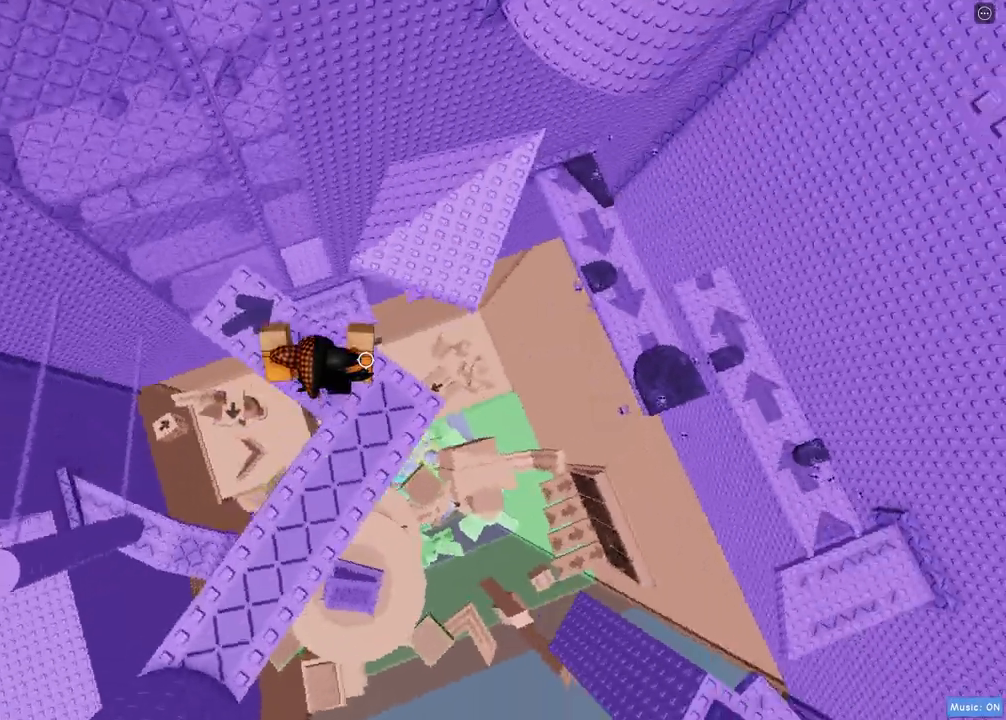
{"keys": ["w"], "events": [[83, "space", "down"], [283, "space", "up"]]}
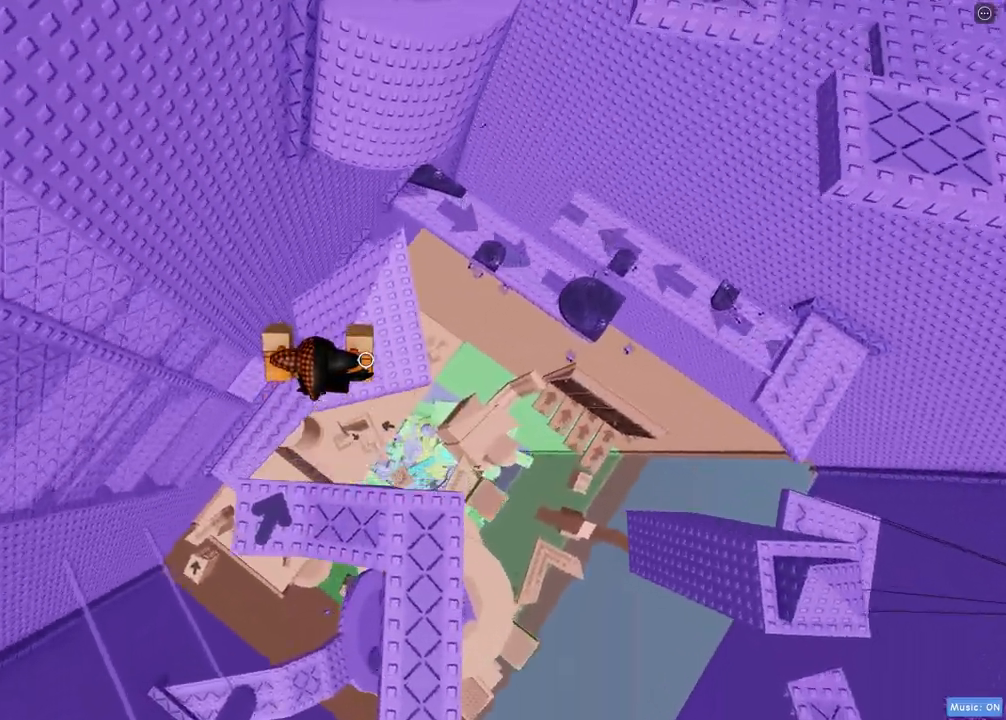
{"keys": ["space", "w"], "events": [[483, "space", "down"]]}
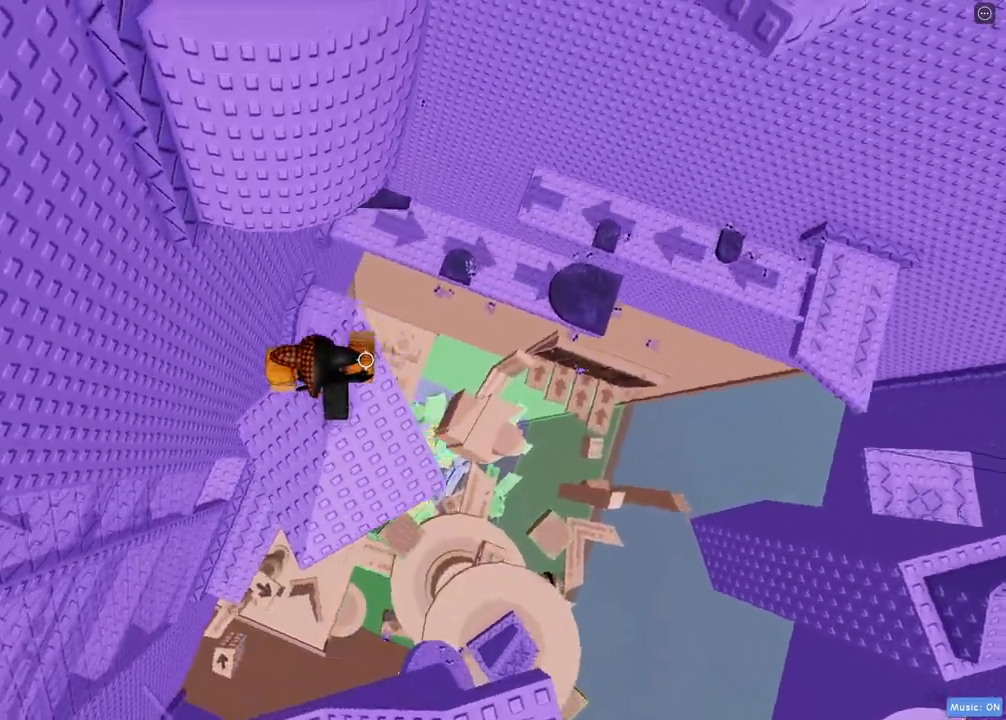
{"keys": ["space", "w"], "events": [[150, "space", "up"], [400, "space", "down"]]}
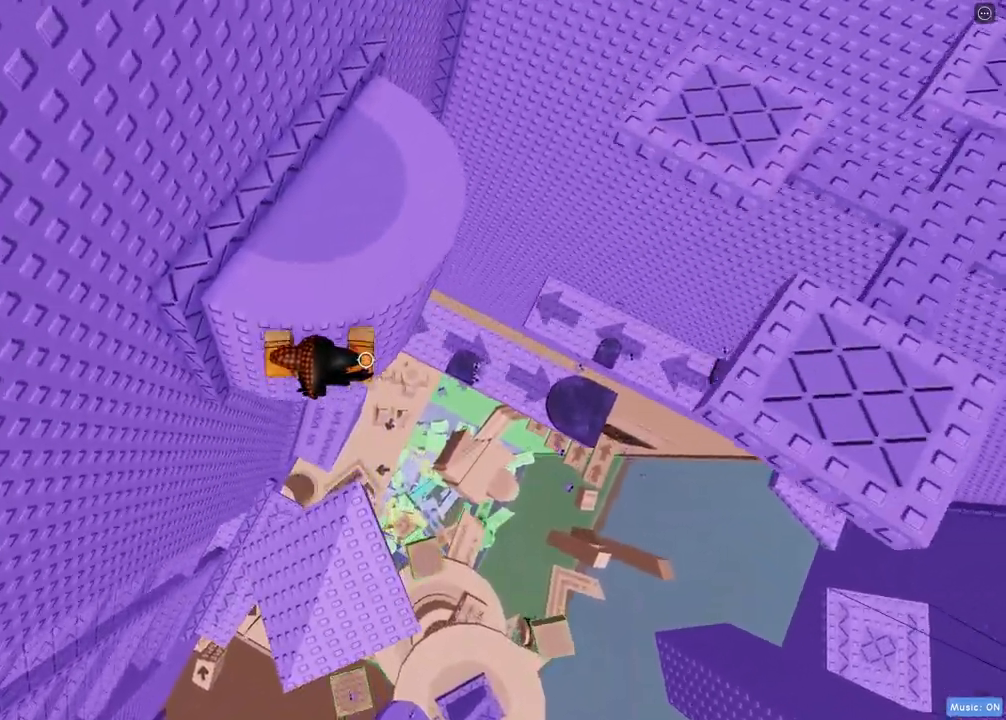
{"keys": ["w"], "events": [[83, "space", "up"], [317, "d", "down"], [417, "d", "up"]]}
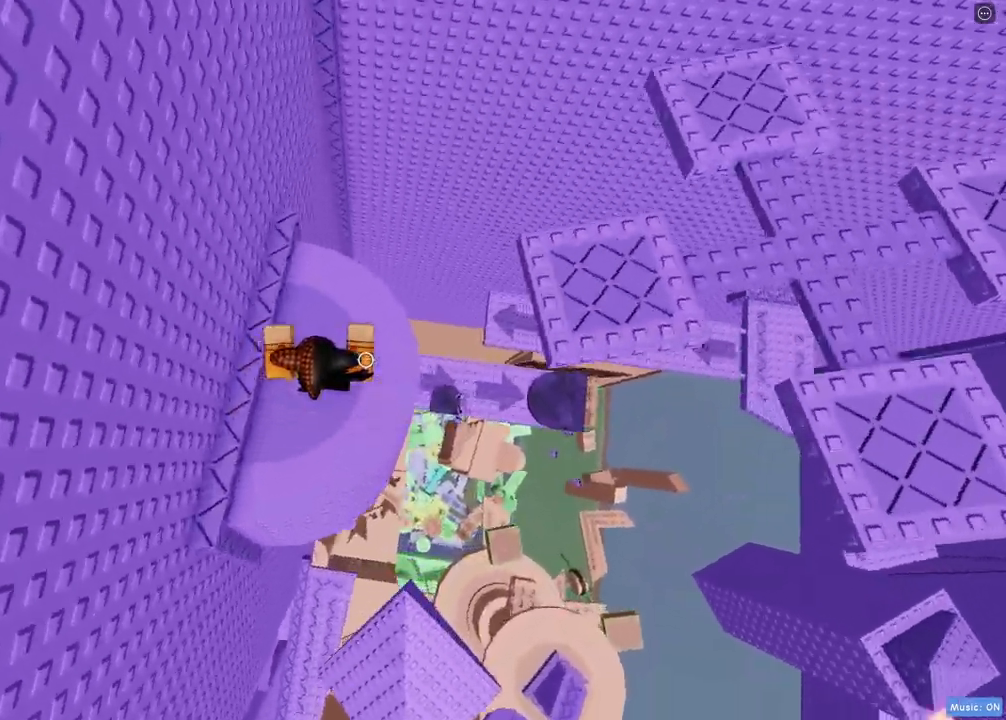
{"keys": ["space", "w"], "events": [[17, "w", "up"], [183, "w", "down"], [450, "space", "down"]]}
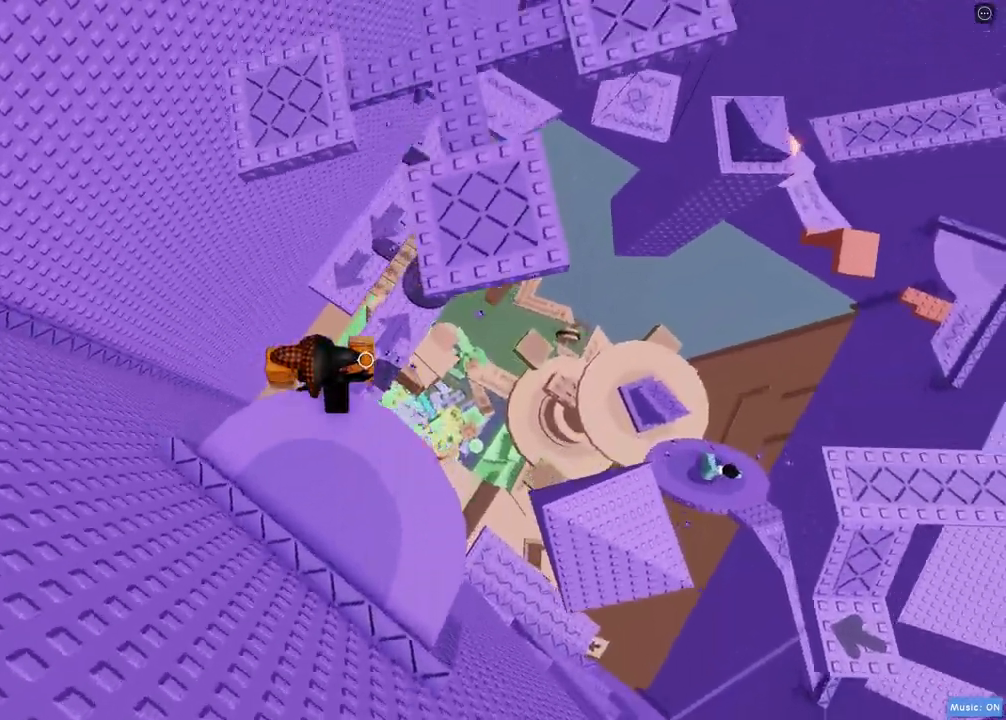
{"keys": ["w"], "events": [[133, "space", "up"]]}
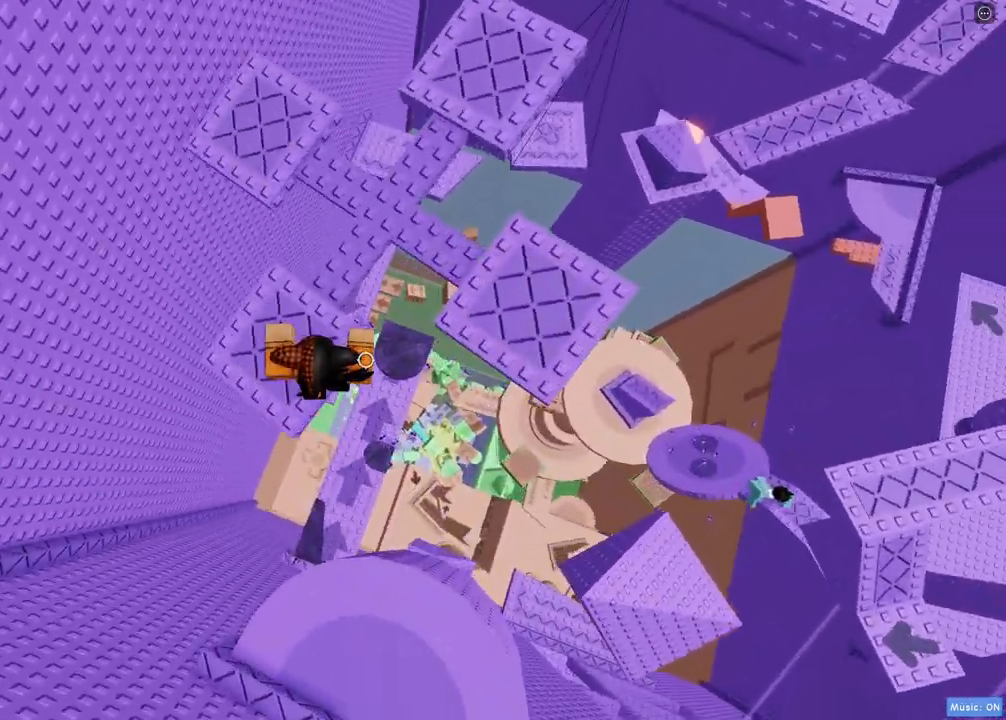
{"keys": ["d", "w"], "events": [[367, "d", "down"]]}
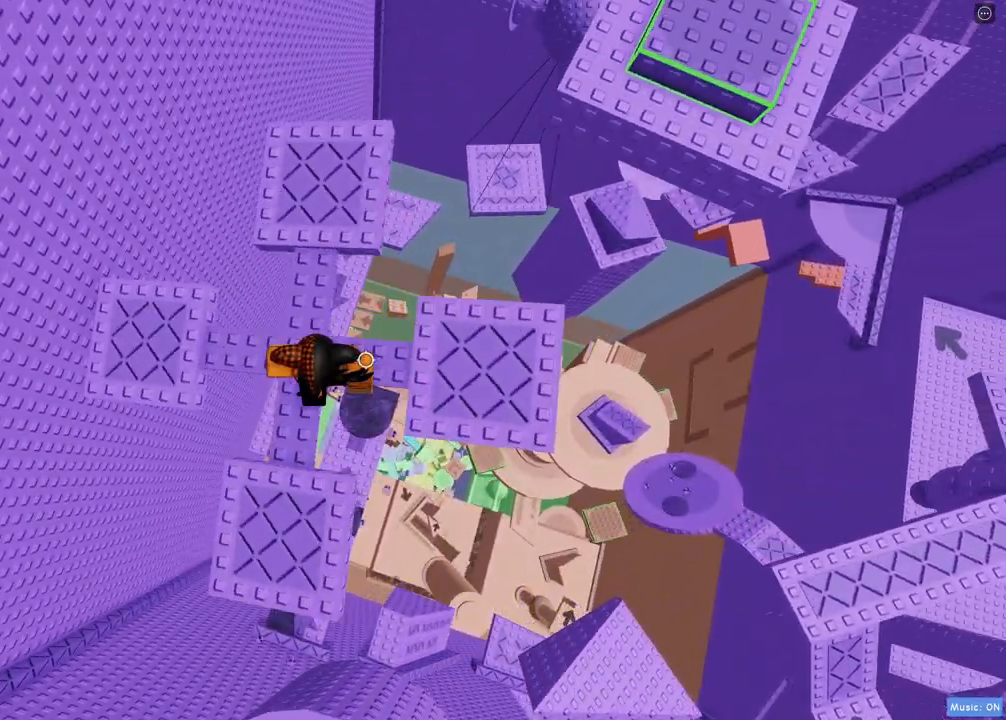
{"keys": ["d", "shift"], "events": [[33, "w", "up"], [450, "shift", "down"]]}
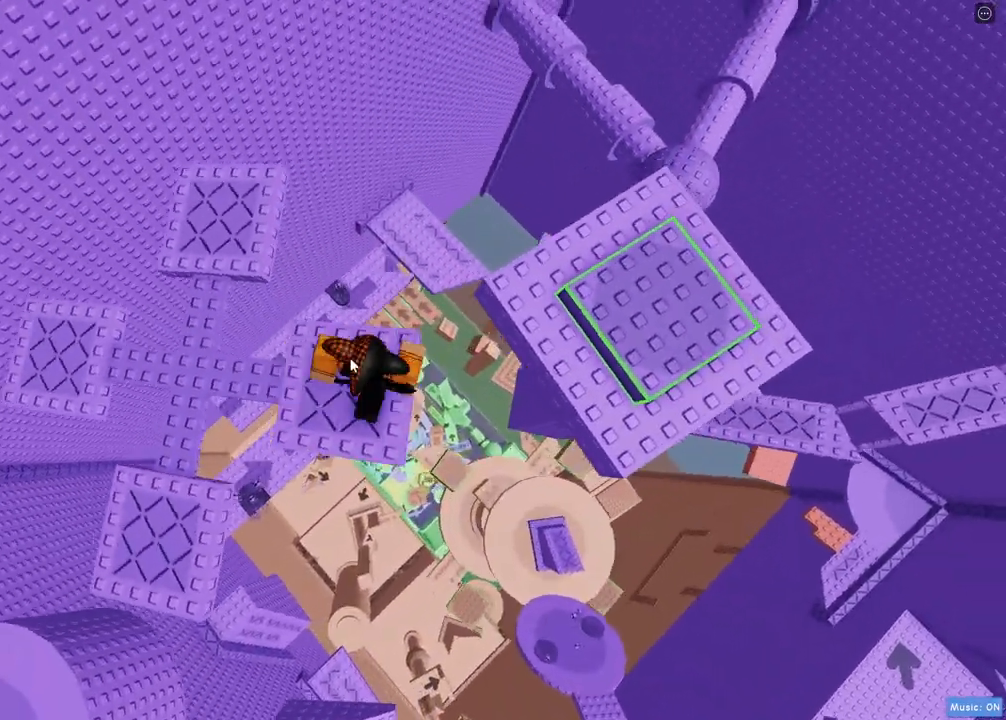
{"keys": ["d"], "events": [[33, "space", "down"], [83, "shift", "up"], [183, "shift", "down"], [200, "space", "up"], [317, "shift", "up"]]}
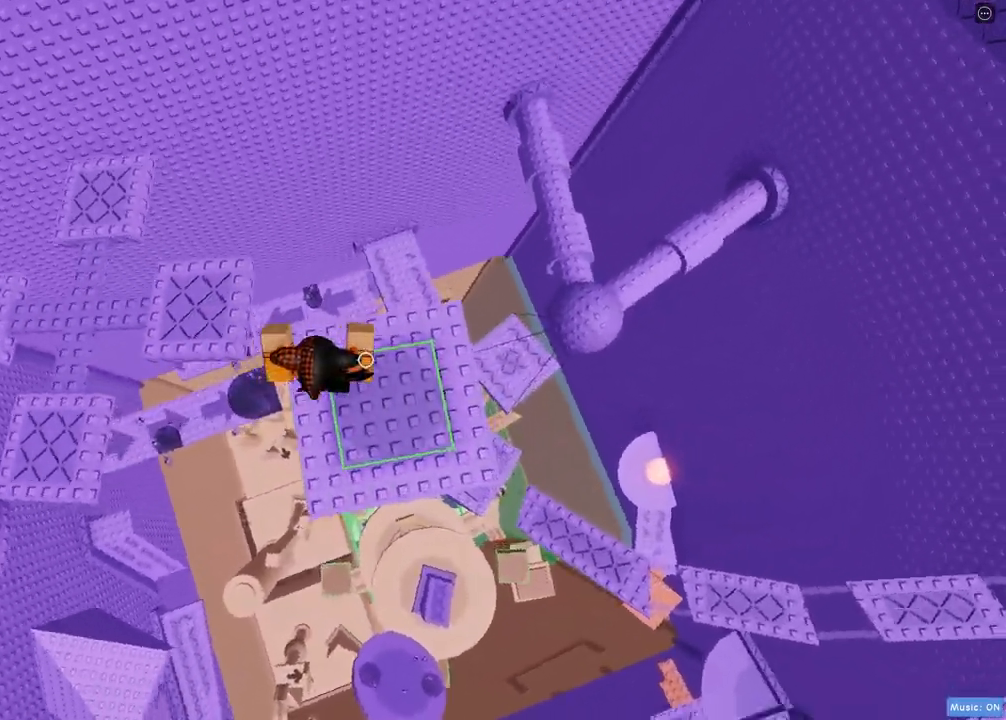
{"keys": [], "events": [[183, "space", "down"], [200, "d", "up"], [300, "space", "up"], [400, "e", "down"], [450, "e", "up"]]}
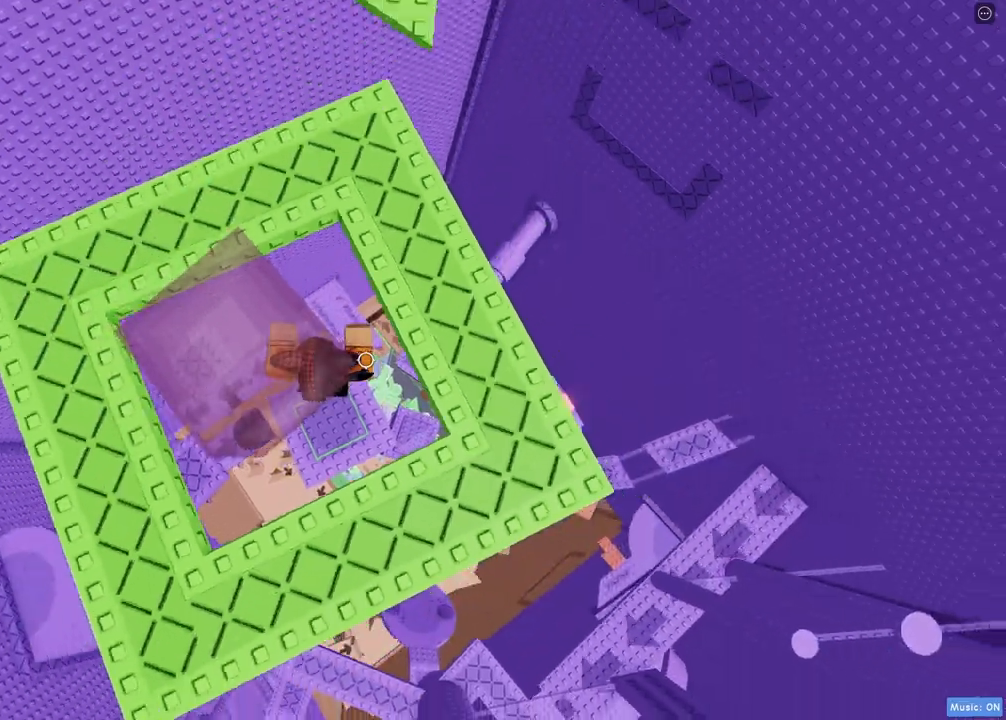
{"keys": [], "events": [[300, "a", "down"], [483, "a", "up"]]}
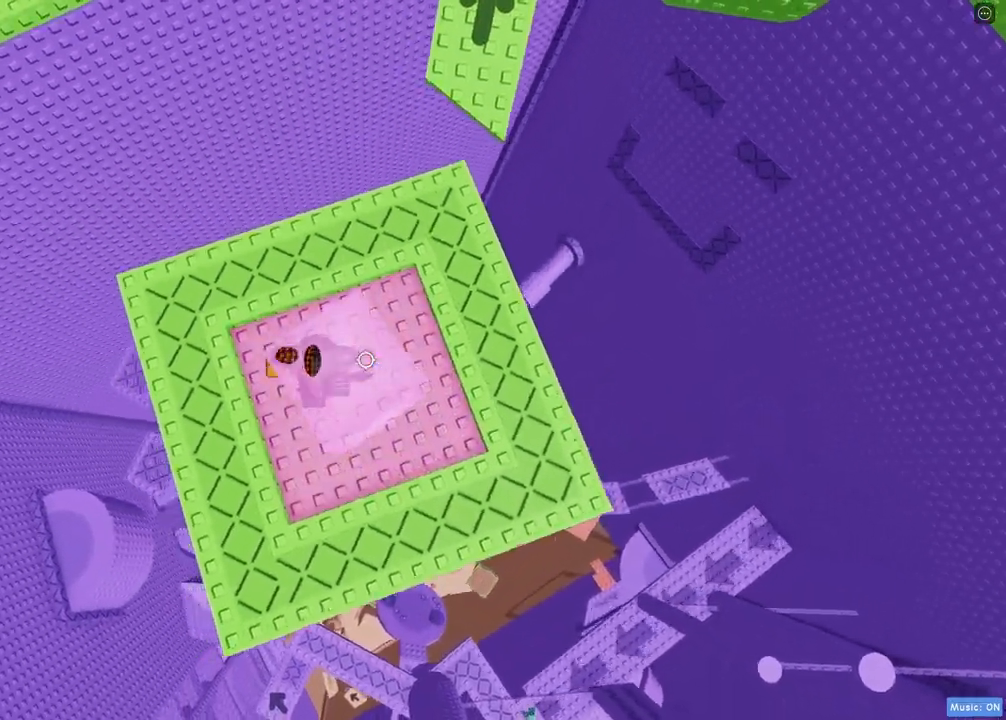
{"keys": ["e", "w"], "events": [[50, "w", "down"], [283, "ctrl", "down"], [400, "e", "down"], [417, "ctrl", "up"]]}
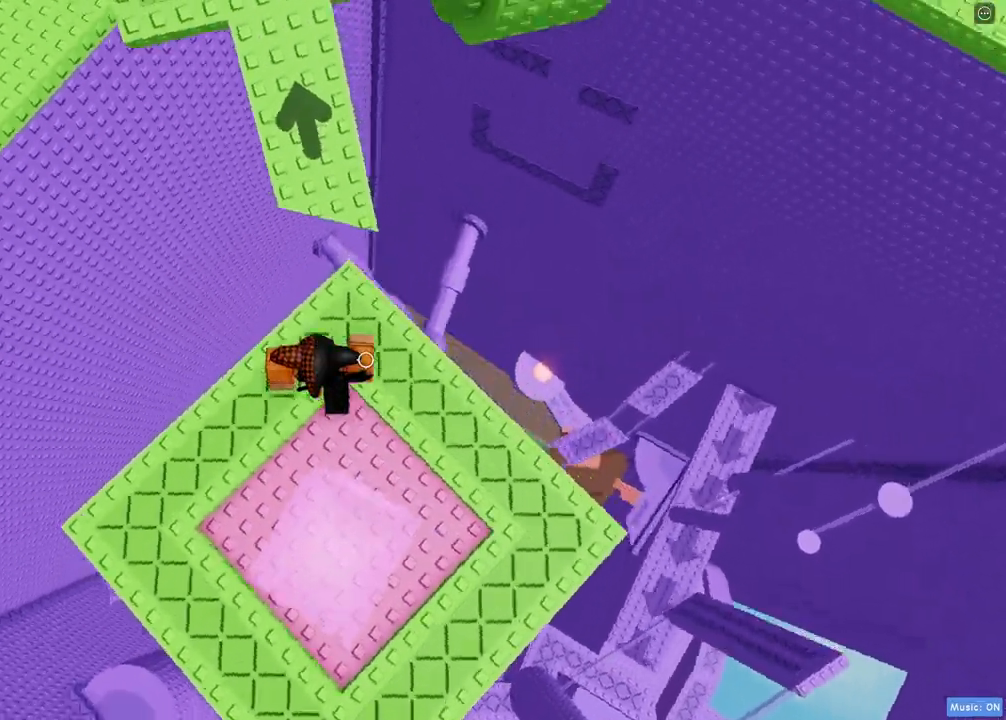
{"keys": ["w"], "events": [[17, "e", "up"], [50, "shift", "down"], [133, "space", "down"], [150, "shift", "up"], [167, "e", "down"], [300, "space", "up"], [400, "e", "up"]]}
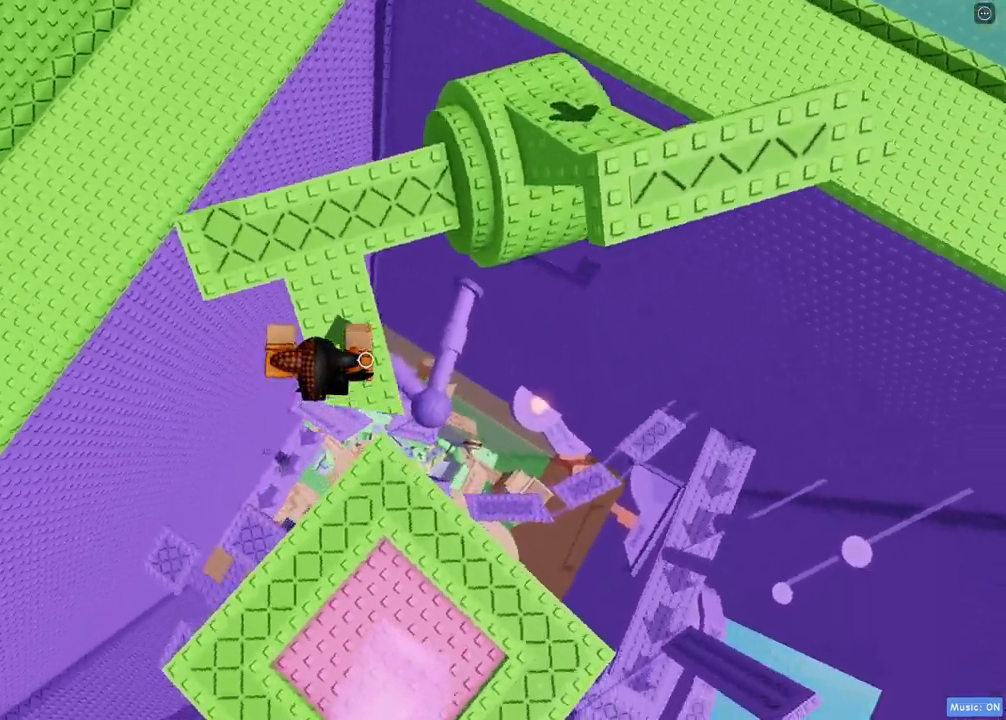
{"keys": ["shift", "space", "w"], "events": [[83, "shift", "down"], [133, "f", "down"], [133, "space", "down"], [183, "shift", "up"], [200, "f", "up"], [367, "ctrl", "down"], [433, "ctrl", "up"], [483, "shift", "down"]]}
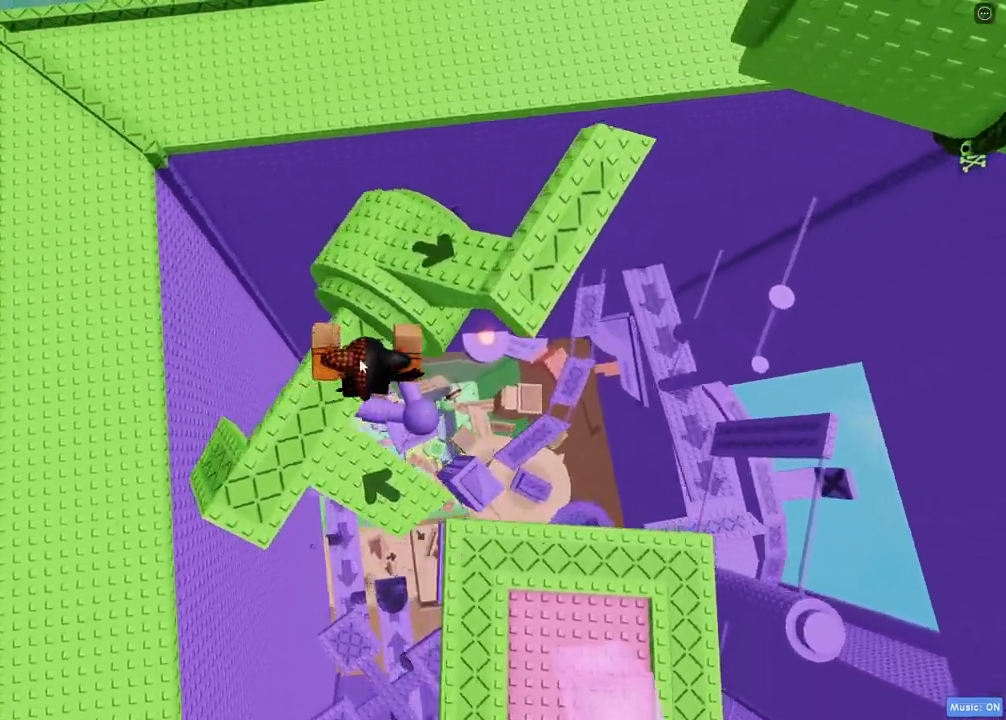
{"keys": ["d", "w"], "events": [[67, "d", "down"], [117, "shift", "up"], [183, "w", "up"], [200, "shift", "down"], [250, "e", "down"], [350, "shift", "up"], [350, "w", "down"], [367, "e", "up"], [400, "space", "up"]]}
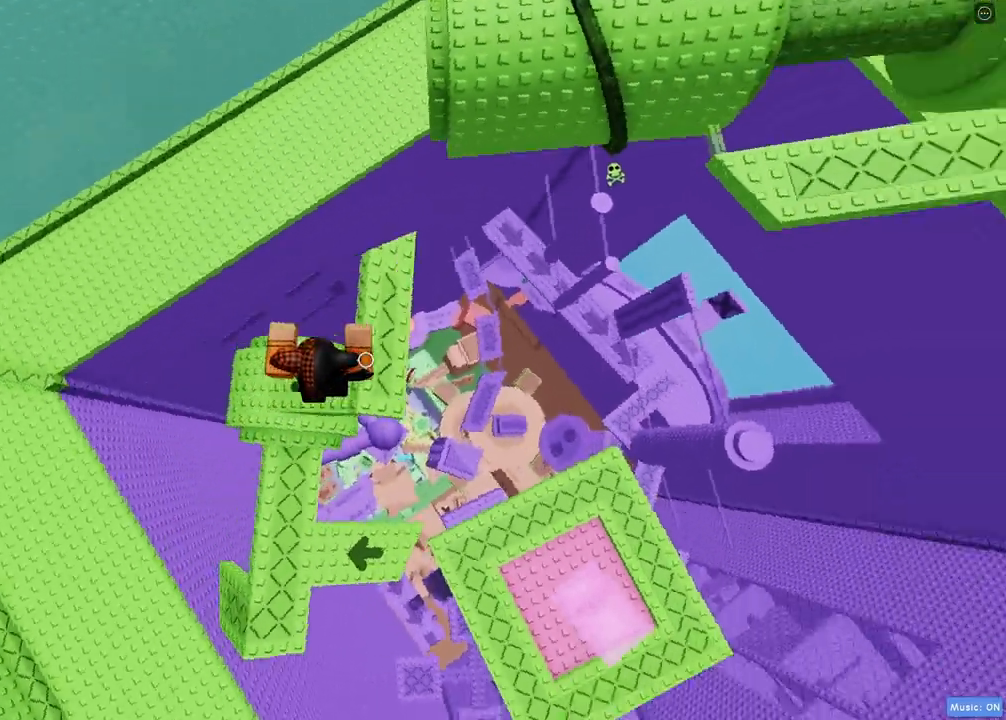
{"keys": ["w"], "events": [[83, "d", "up"]]}
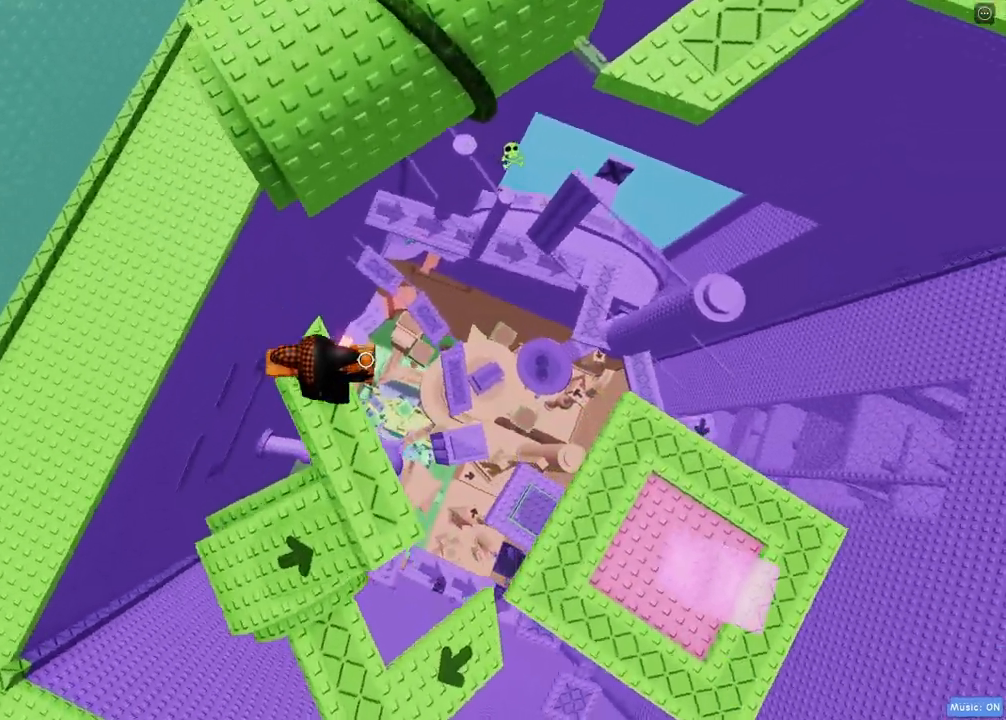
{"keys": ["space", "w"], "events": [[33, "space", "down"]]}
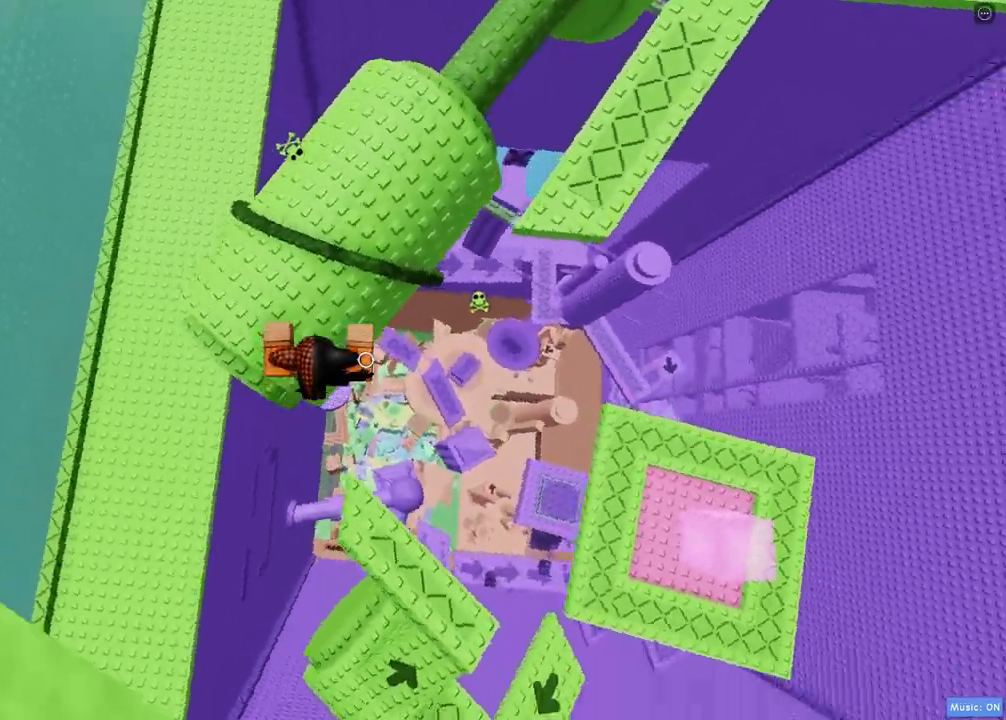
{"keys": ["d", "w"], "events": [[350, "space", "up"], [450, "d", "down"]]}
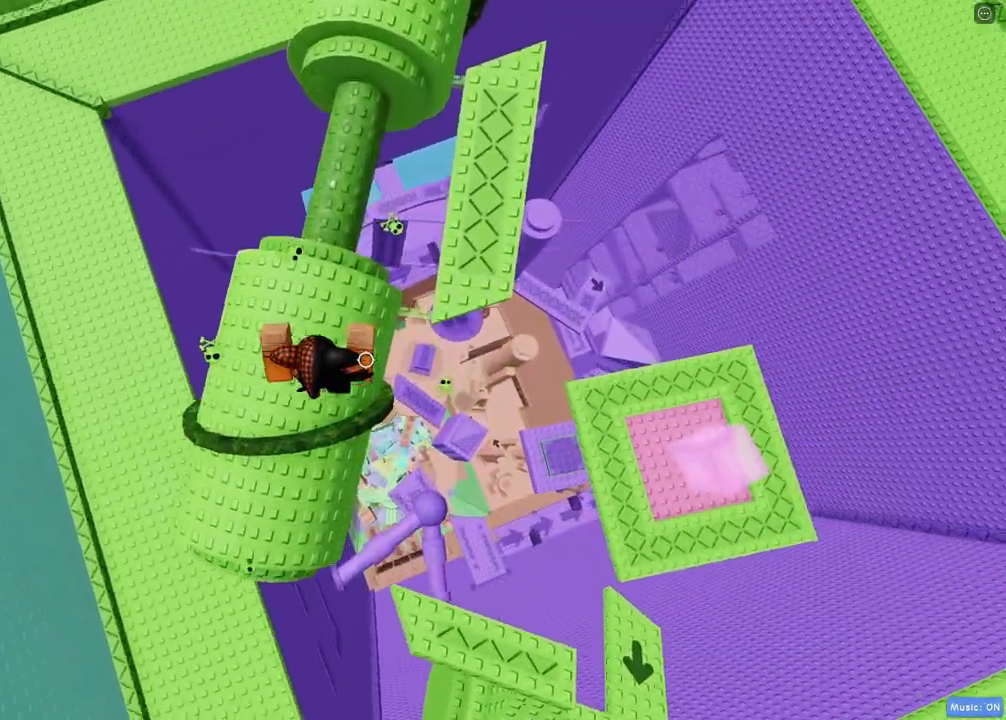
{"keys": ["d", "w"], "events": [[150, "space", "down"], [383, "space", "up"]]}